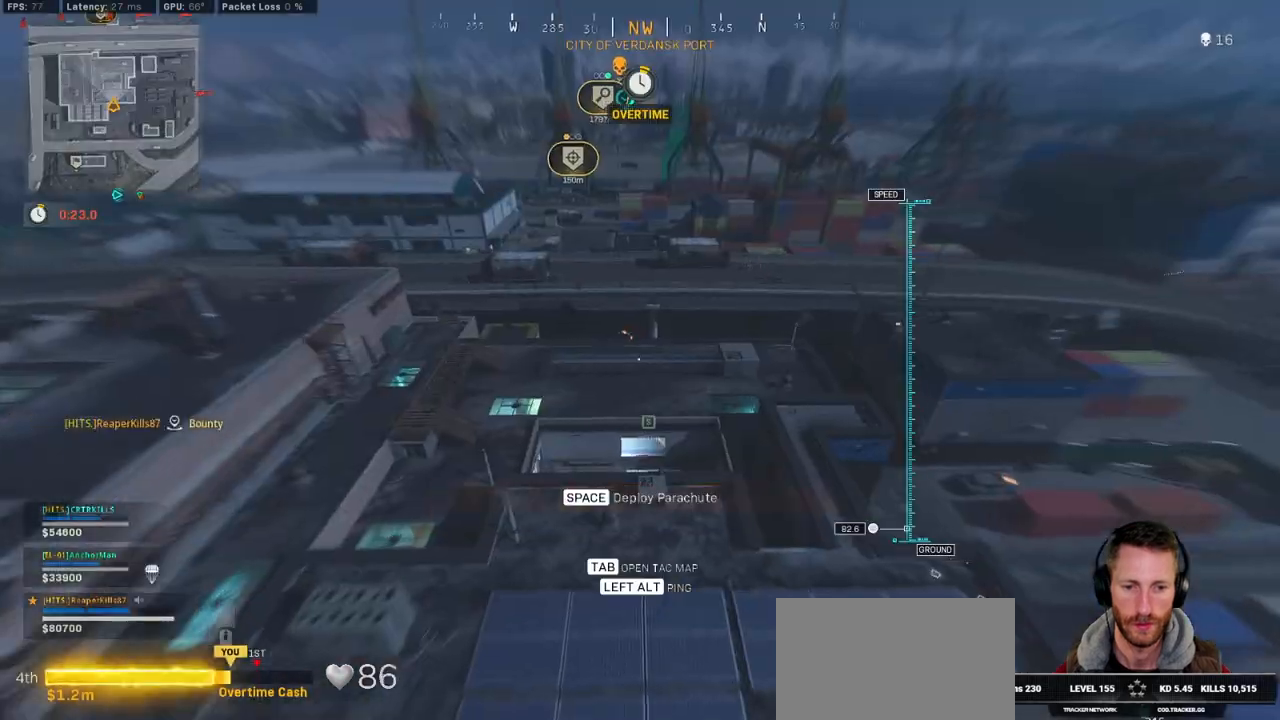
Gameplay with keyboard and mouse; each line is a JSON object with the keys and mouse buttons held at the frame after it. "events" lists presses ("down") and releases ("up") of "1", "2", "3", "4", "5", "a", "alt", "b", "c", "ctrl", "d", "e", "f", "g", "q", "r", "s", "shift", "space", "t", "tab", "v", "w", "x", "z", "mouse_left", "mouse_wheel", "mouse_right", "mouse_mb4" and "mouse_mb5" between this image and that frame as [ms after this image, input, new state], when the widget could be followed in between. "mouse_left", "mouse_wheel", "mouse_right", "mouse_mb4", "mouse_mb5" = the "left", "wheel", "right", "mb4", "mb5" buttons of the "mouse" list. No other keys are recorded. "wheel" means that the mouse wheel is clicked or scrolled. Mouse movement is not recorded.
{"keys": ["w"], "mouse": [], "events": [[34, "space", "up"], [84, "space", "down"], [184, "space", "up"], [250, "space", "down"], [367, "space", "up"]]}
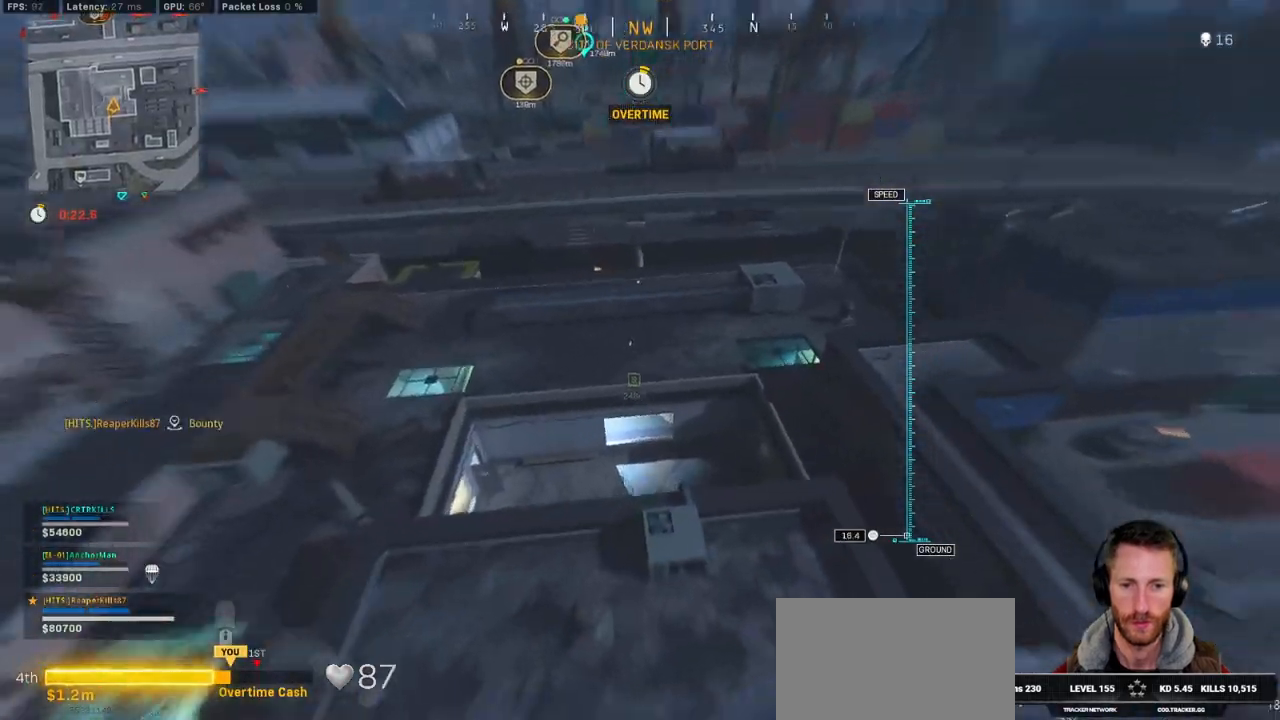
{"keys": ["w"], "mouse": [], "events": []}
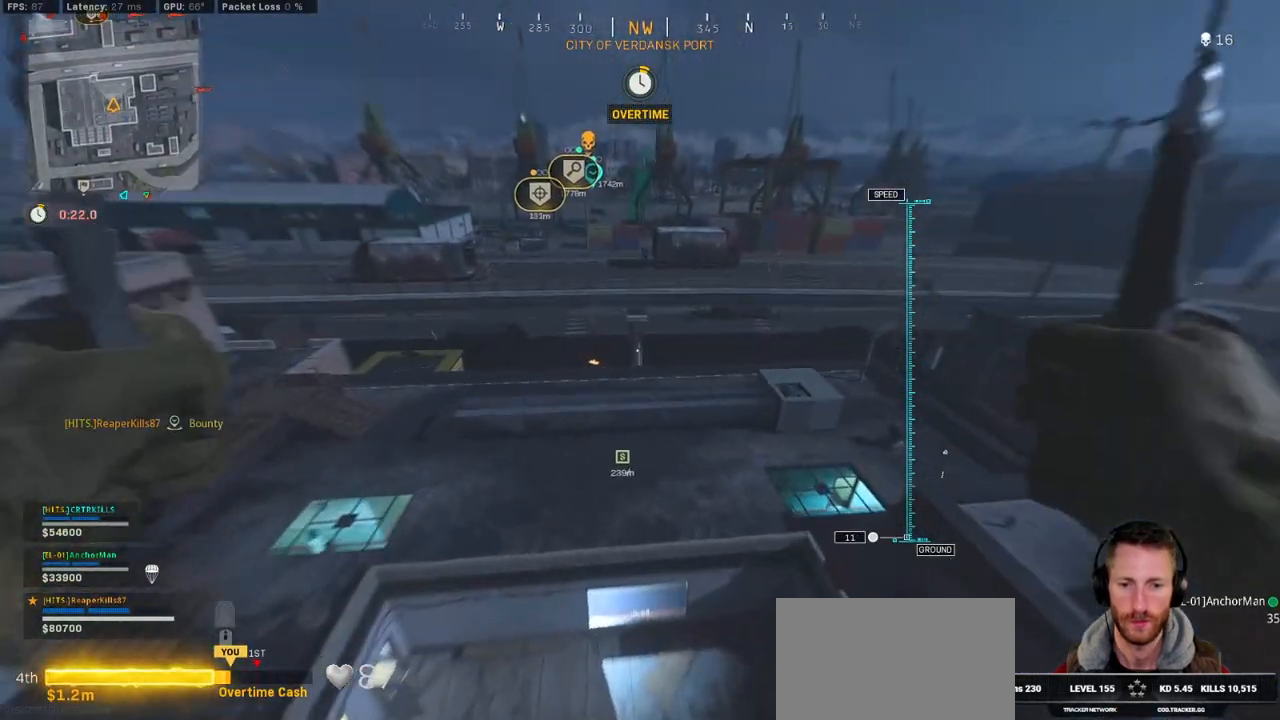
{"keys": ["a", "w"], "mouse": [], "events": [[67, "a", "down"]]}
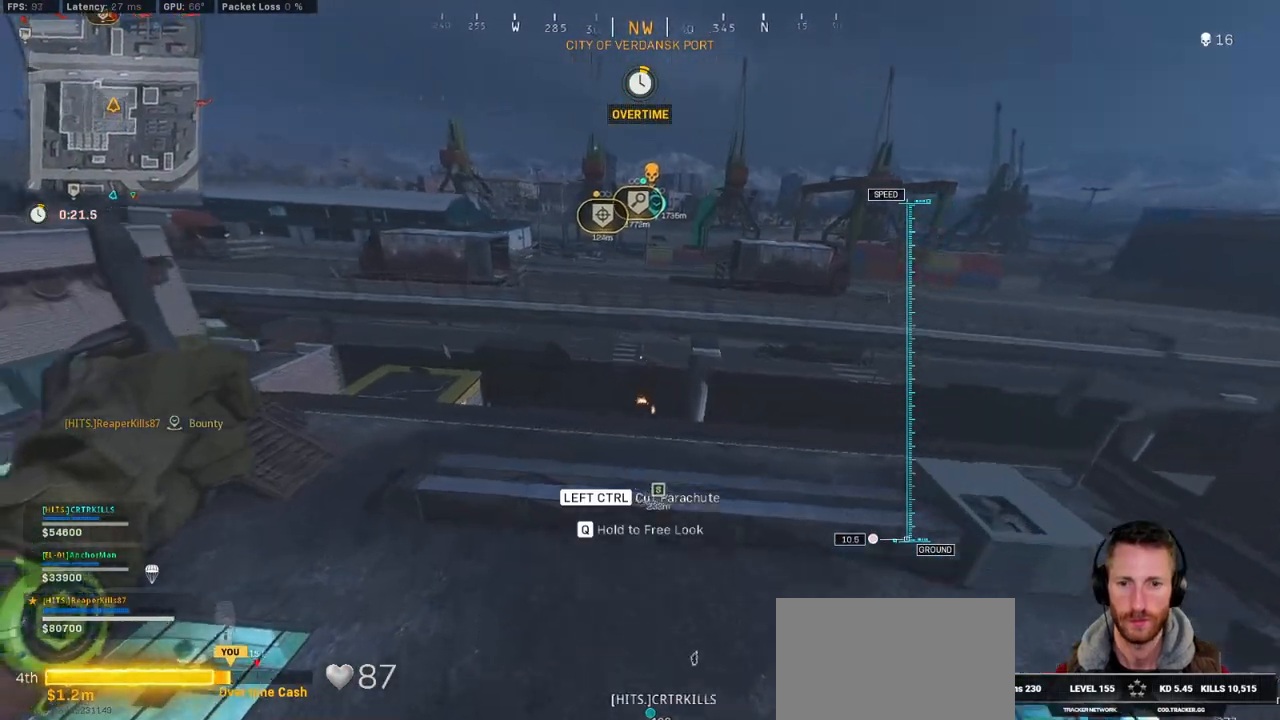
{"keys": ["a", "w"], "mouse": [], "events": []}
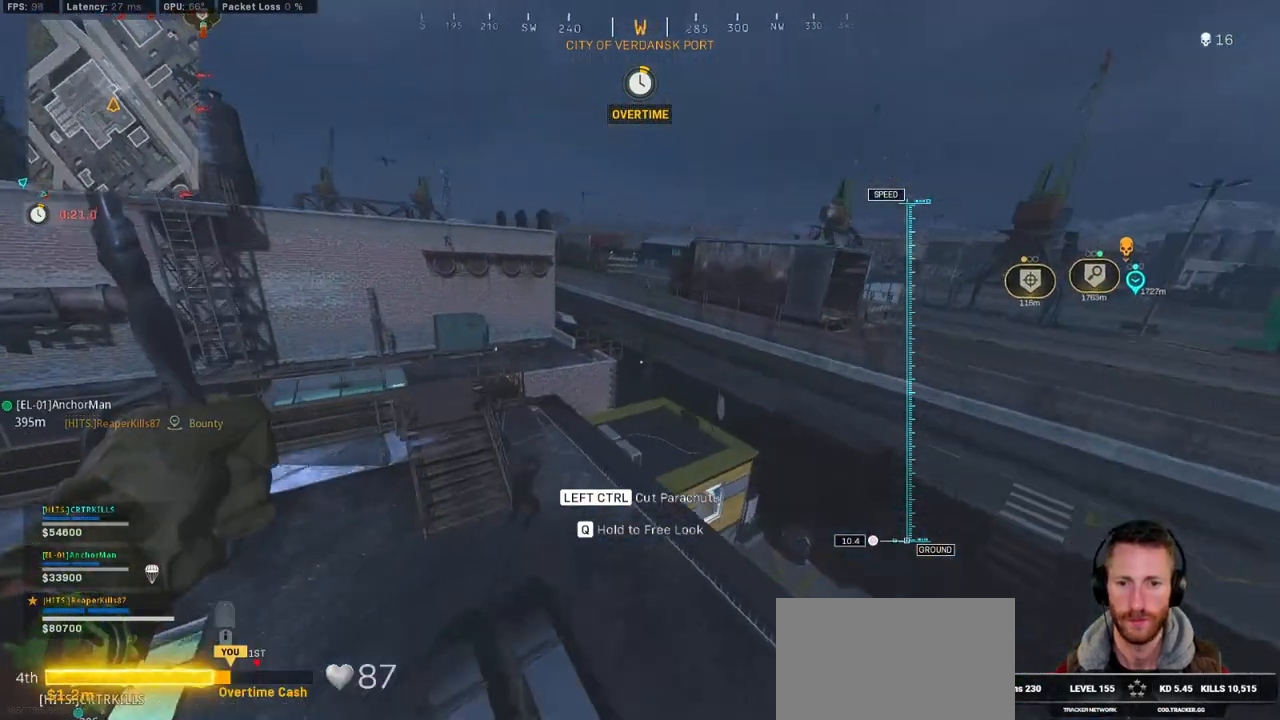
{"keys": ["d", "w"], "mouse": [], "events": [[500, "a", "up"], [500, "d", "down"]]}
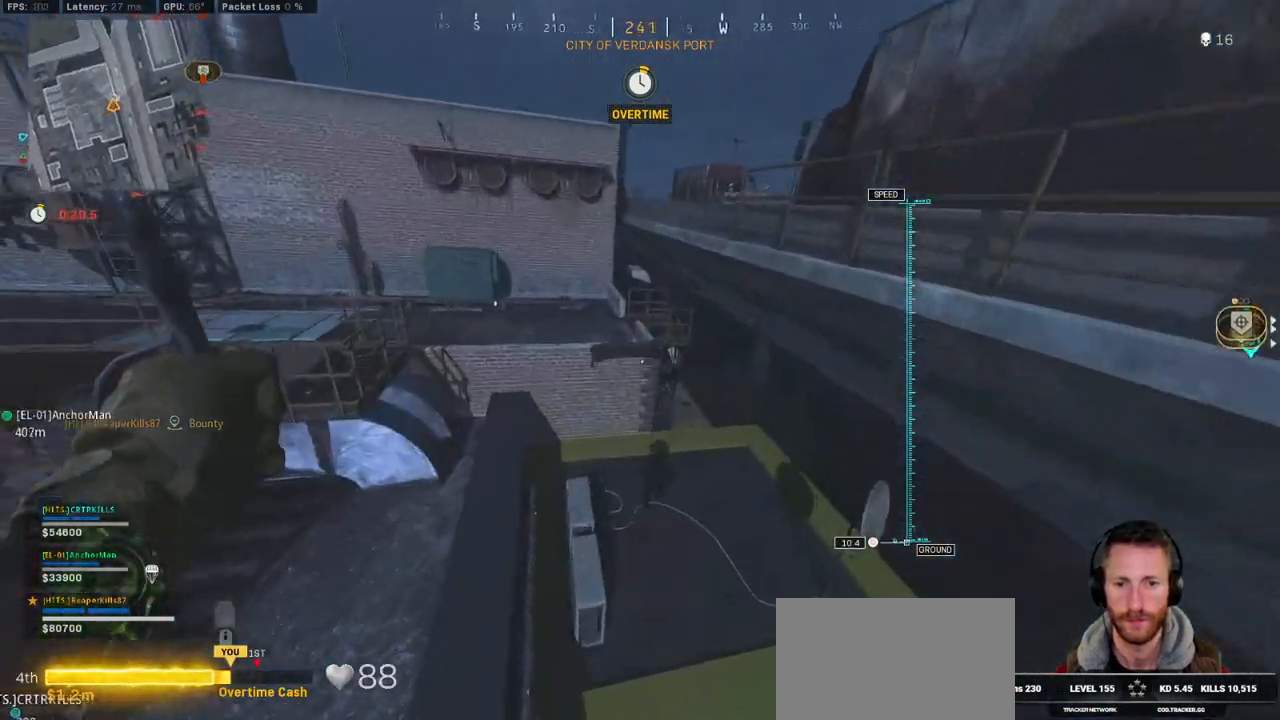
{"keys": ["d", "w"], "mouse": [], "events": []}
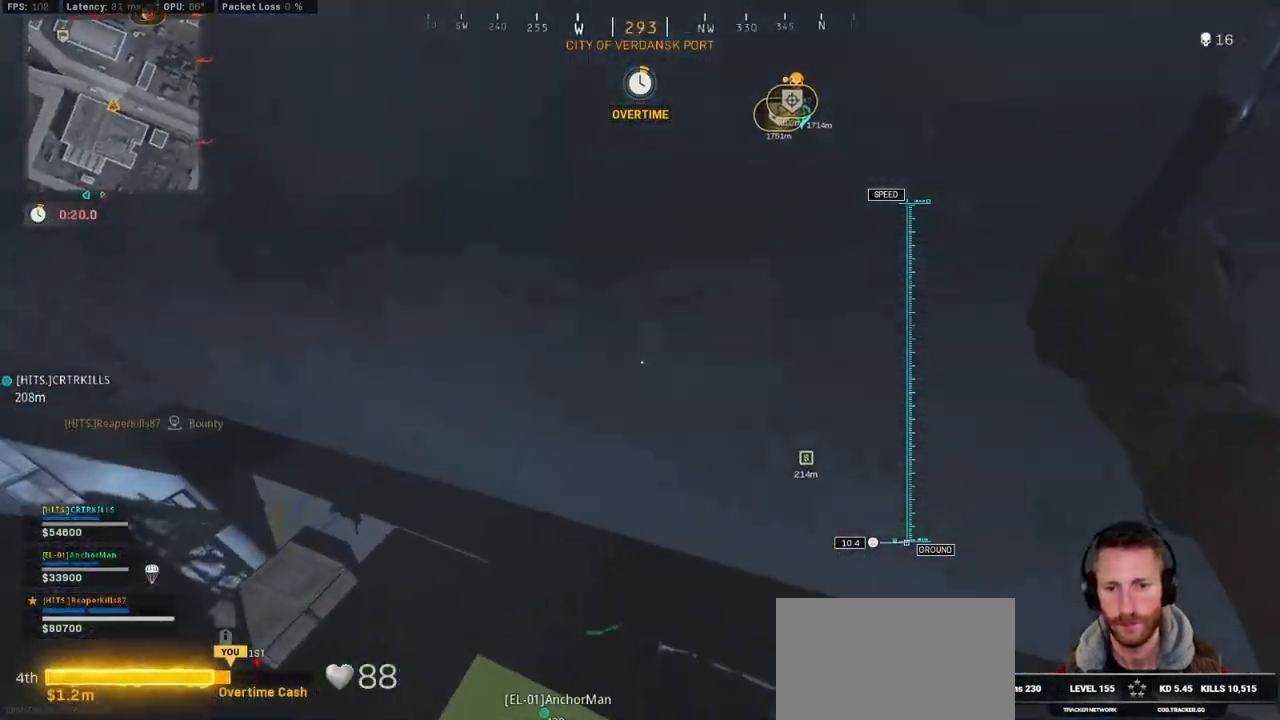
{"keys": ["d", "w"], "mouse": [], "events": []}
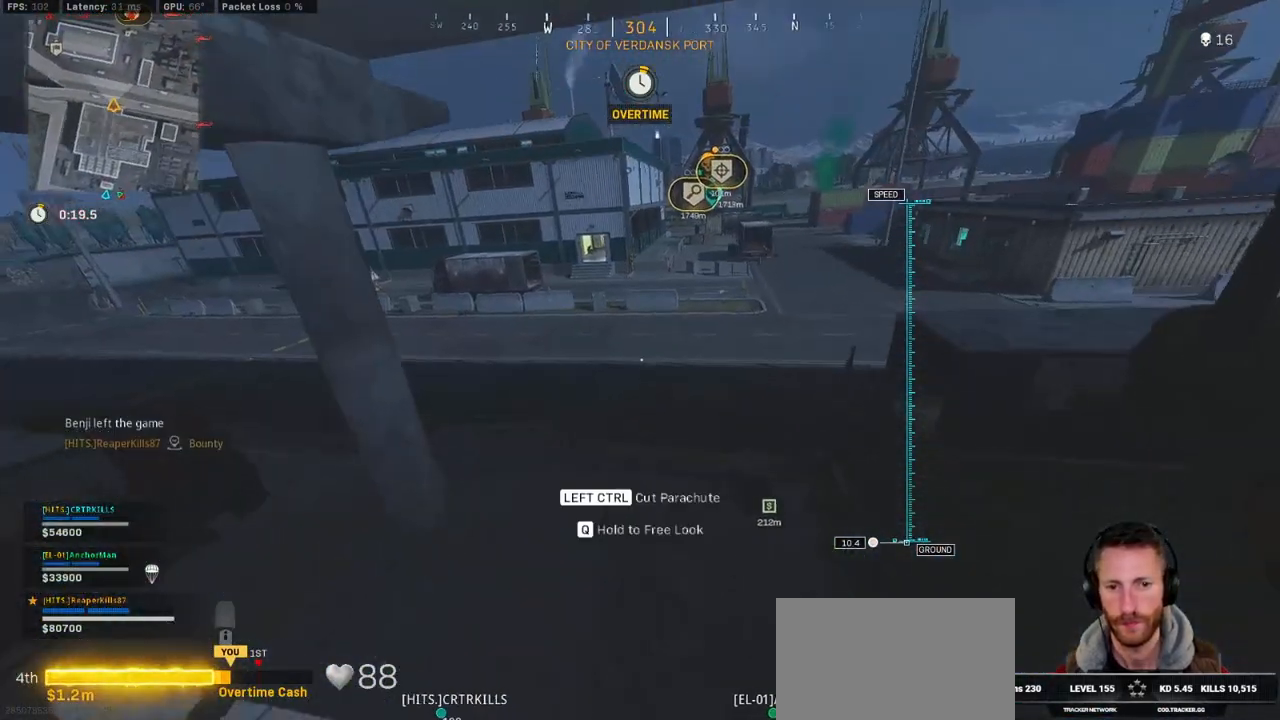
{"keys": ["d", "w"], "mouse": [], "events": []}
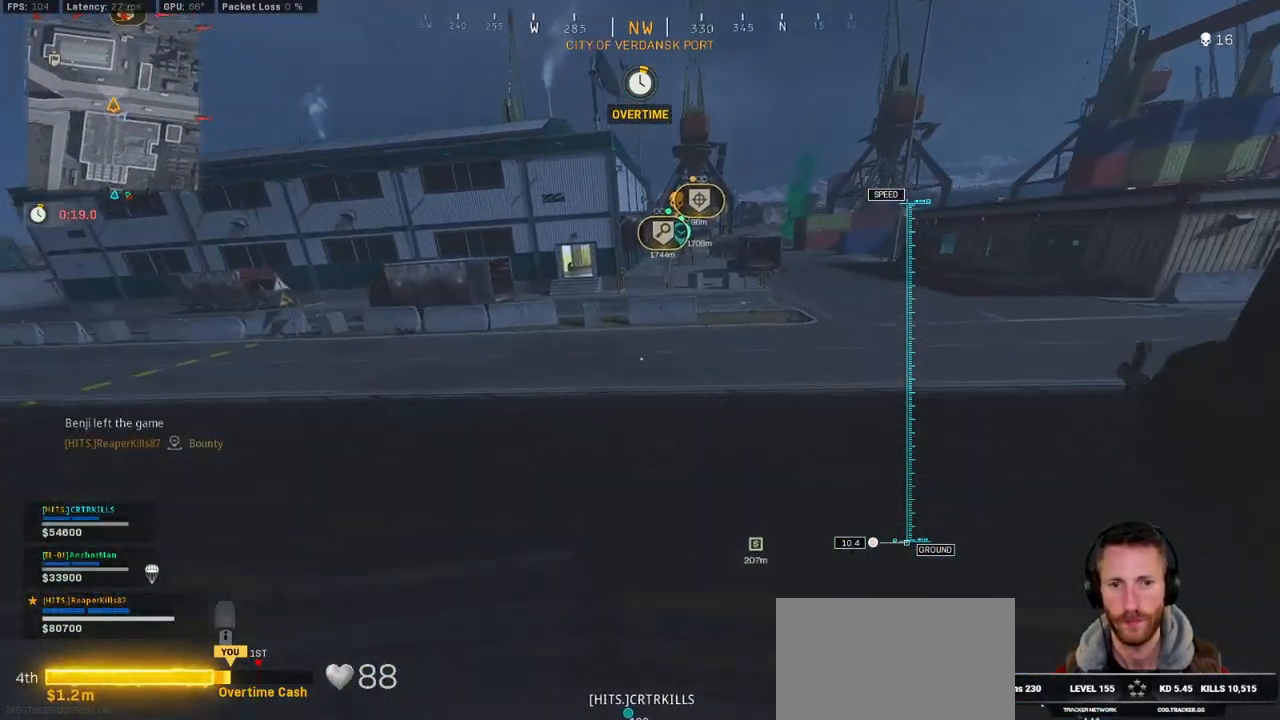
{"keys": ["shift", "w"], "mouse": [], "events": [[284, "d", "up"], [434, "shift", "down"]]}
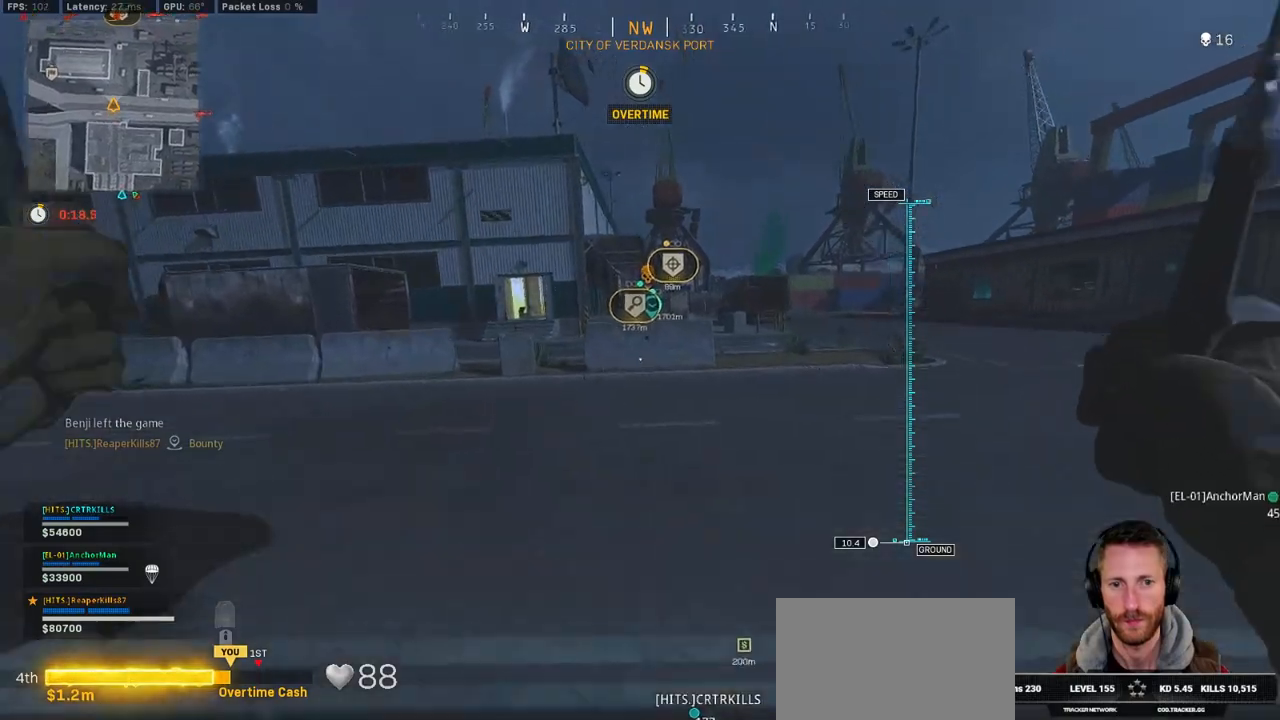
{"keys": ["e", "shift", "w"], "mouse": [], "events": [[84, "d", "down"], [384, "d", "up"], [484, "e", "down"]]}
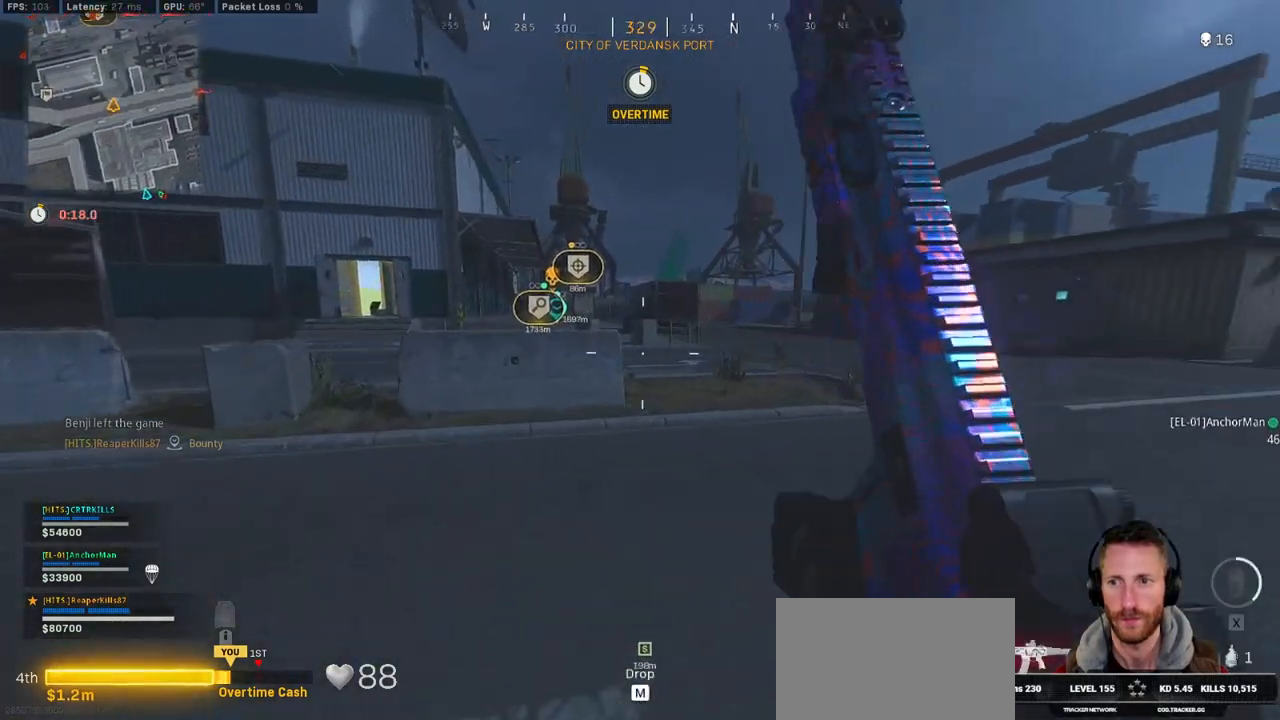
{"keys": ["d", "shift", "w"], "mouse": [], "events": [[84, "e", "up"], [434, "d", "down"]]}
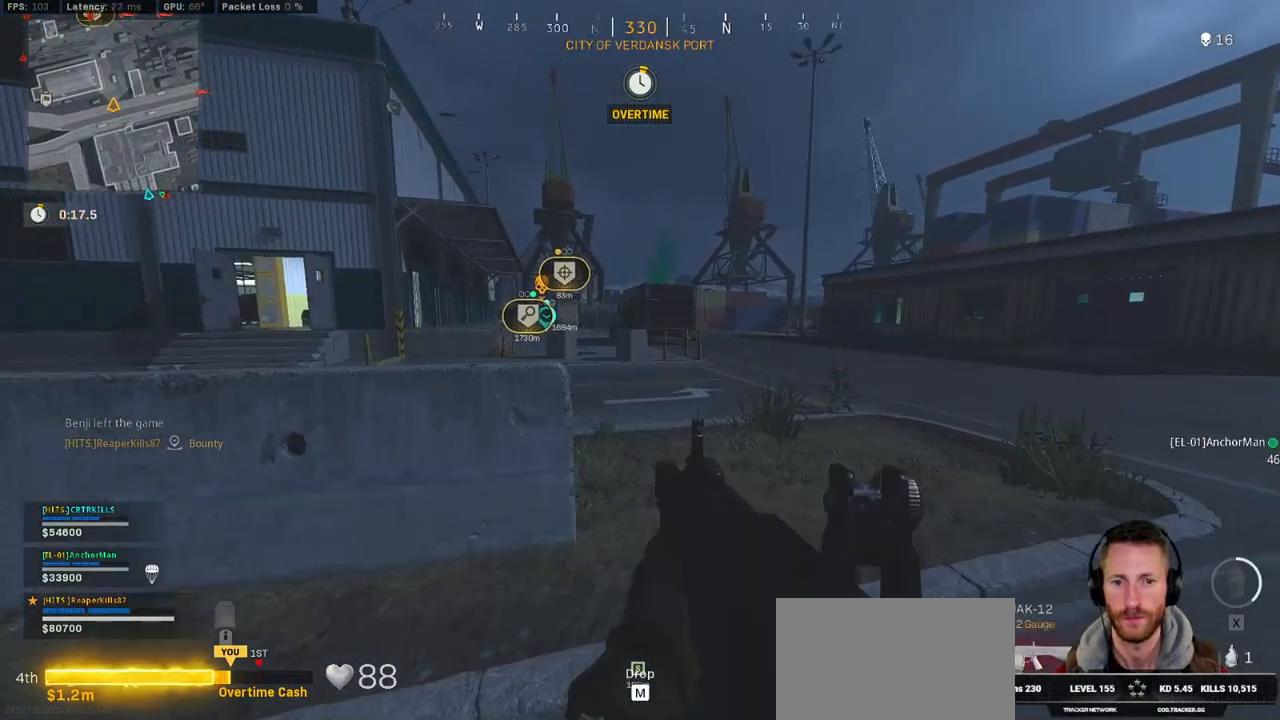
{"keys": ["space", "w"], "mouse": [], "events": [[34, "d", "up"], [250, "c", "down"], [300, "c", "up"], [384, "c", "down"], [384, "shift", "up"], [450, "space", "down"], [500, "c", "up"]]}
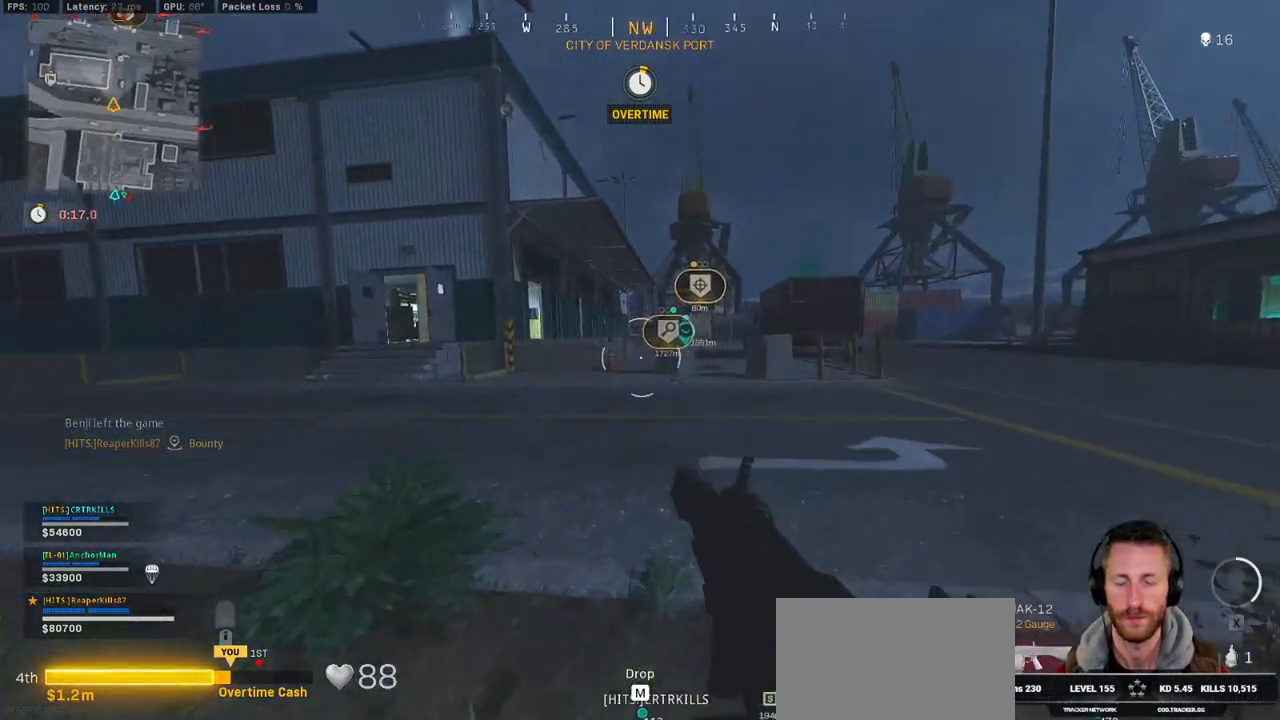
{"keys": ["shift", "w"], "mouse": [], "events": [[17, "shift", "down"], [50, "space", "up"], [117, "e", "down"], [234, "e", "up"]]}
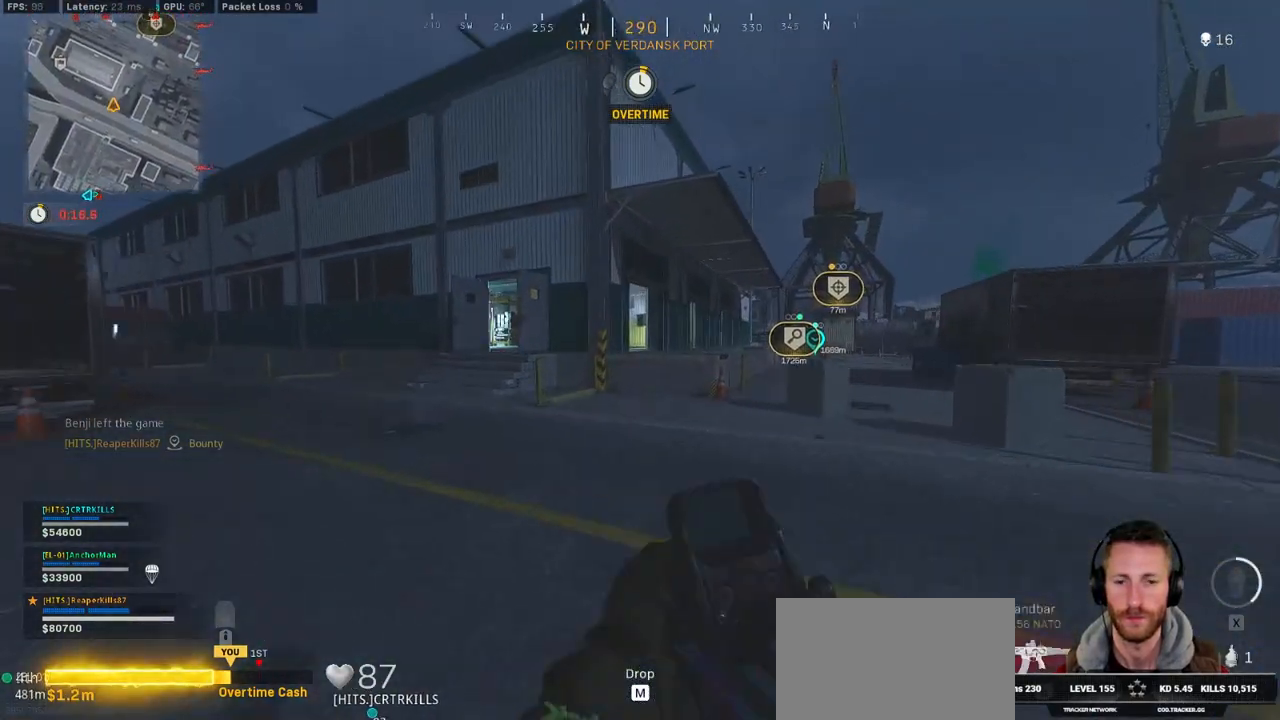
{"keys": ["d", "shift", "w"], "mouse": [], "events": [[417, "d", "down"]]}
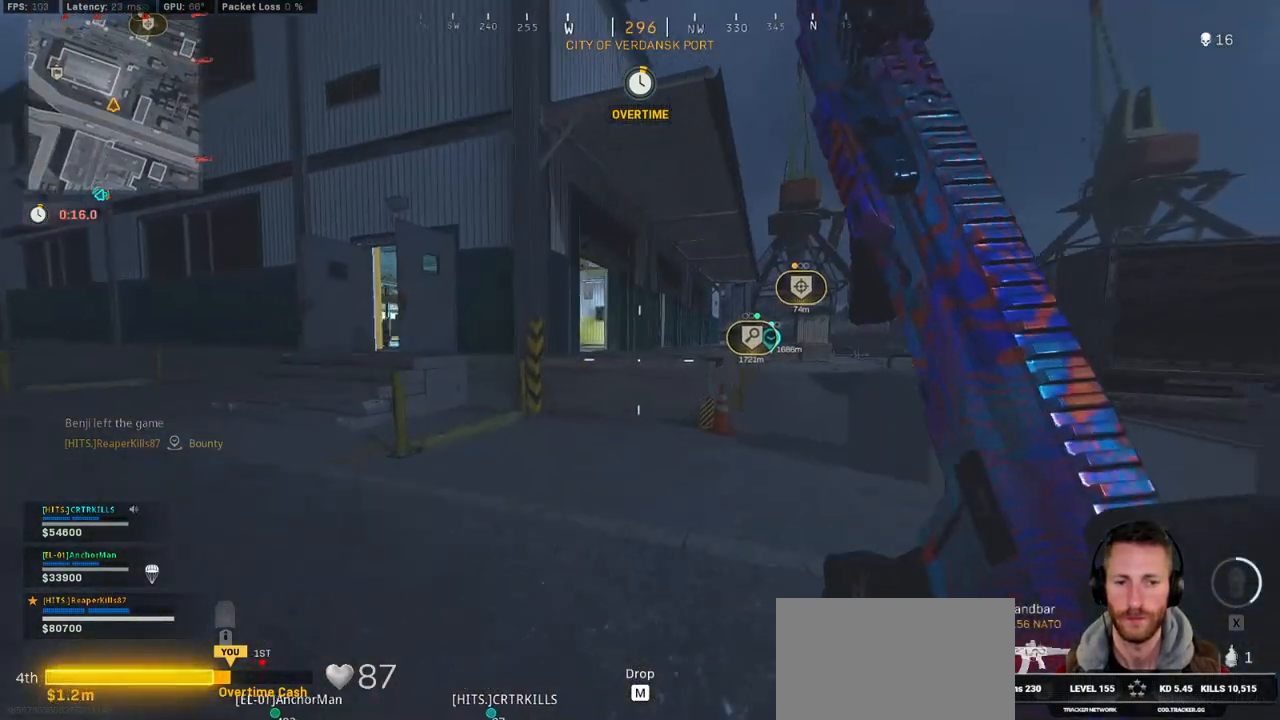
{"keys": ["shift", "w"], "mouse": [], "events": [[17, "d", "up"]]}
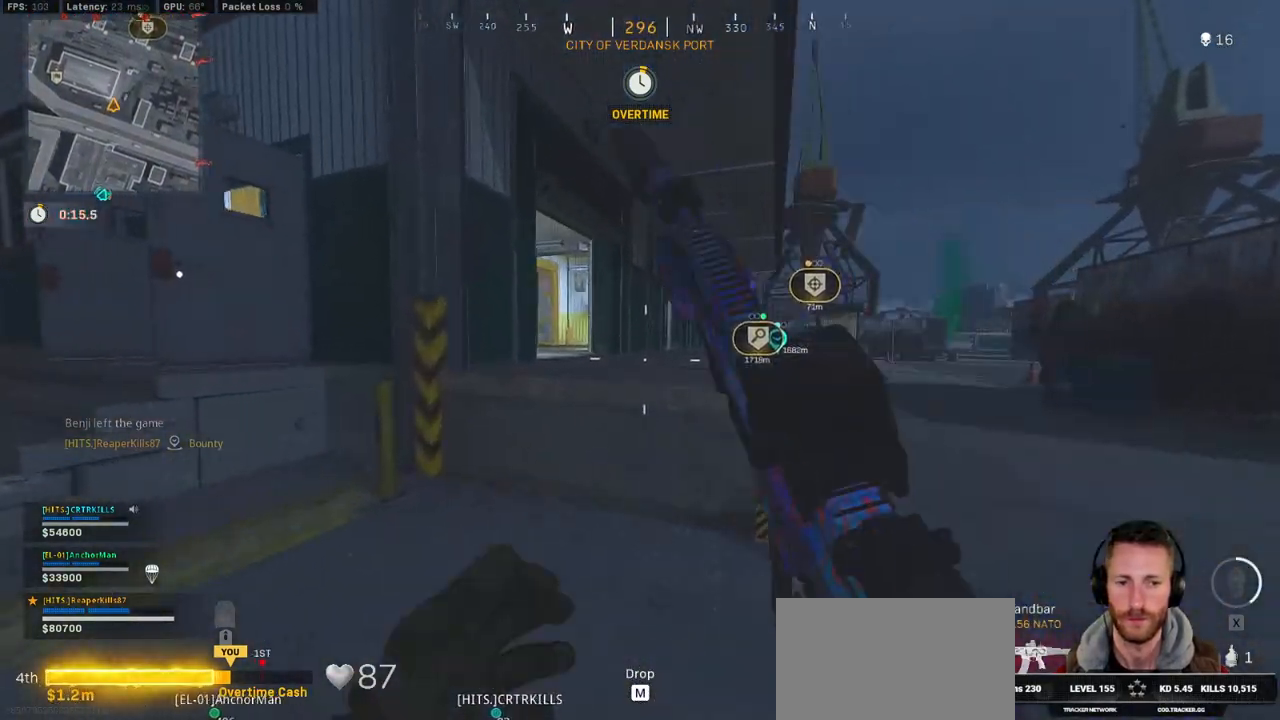
{"keys": ["d", "shift", "w"], "mouse": [], "events": [[100, "space", "down"], [117, "shift", "up"], [217, "space", "up"], [317, "shift", "down"], [467, "d", "down"]]}
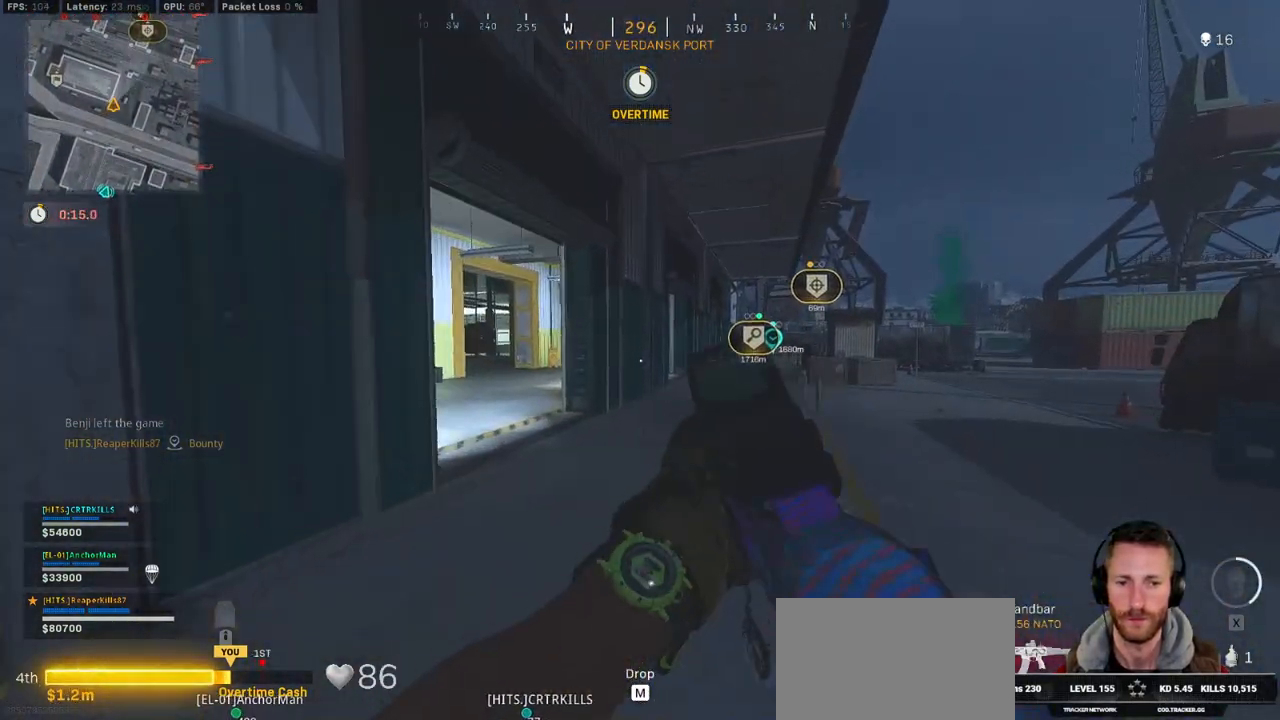
{"keys": ["d", "shift", "tab", "w"], "mouse": ["right"], "events": [[467, "tab", "down"], [500, "mouse_right", "down"]]}
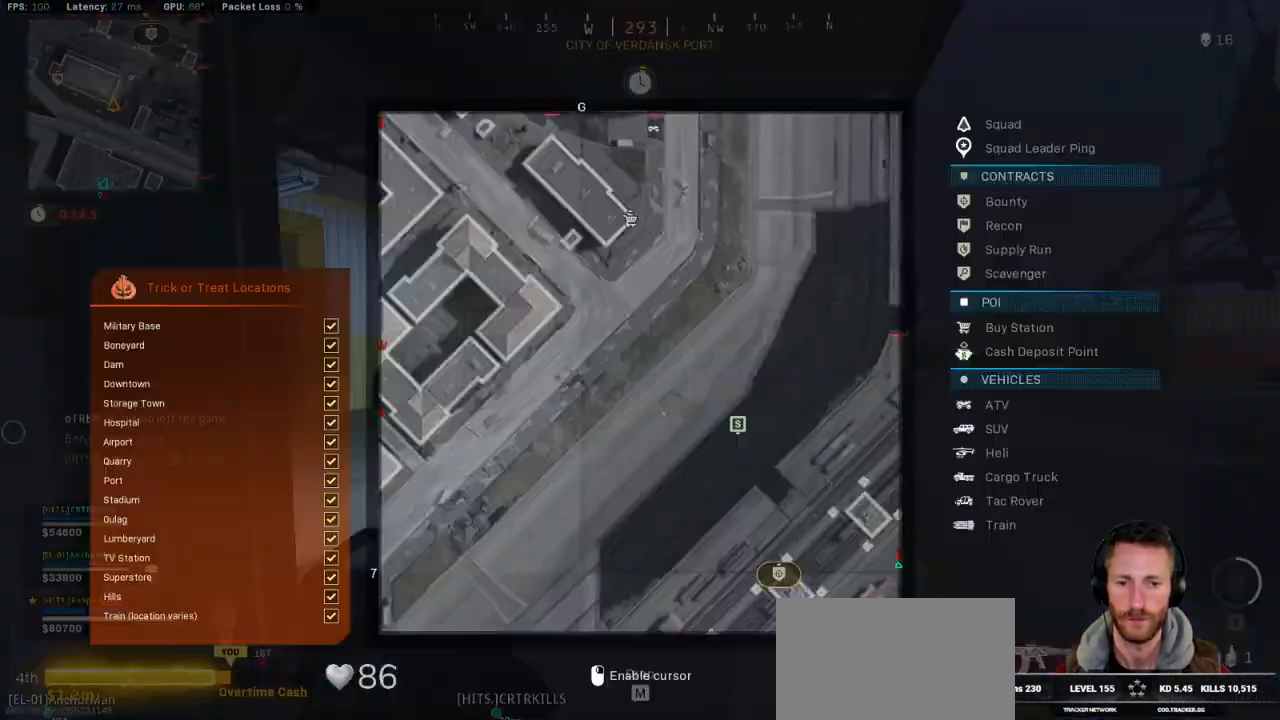
{"keys": ["shift", "tab", "w"], "mouse": ["wheel"], "events": [[67, "mouse_right", "up"], [134, "mouse_right", "down"], [217, "mouse_right", "up"], [250, "d", "up"], [434, "mouse_wheel", "down"]]}
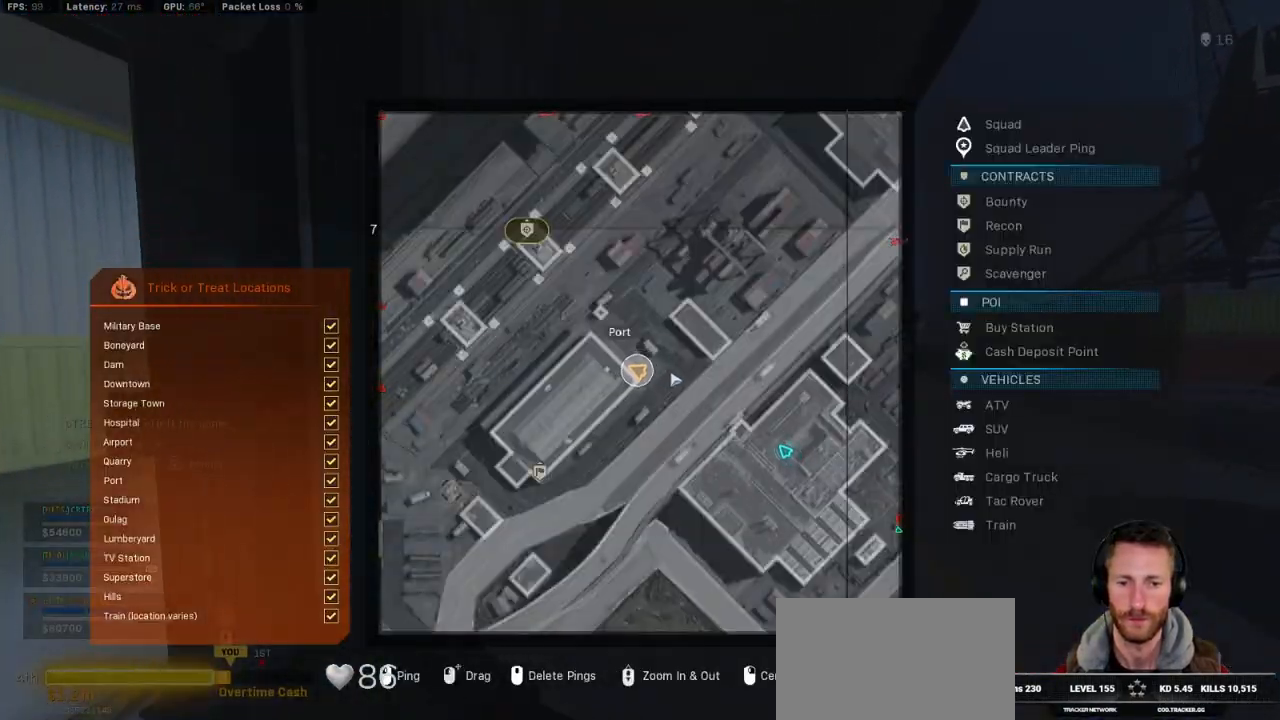
{"keys": ["shift", "w"], "mouse": [], "events": [[34, "mouse_wheel", "up"], [384, "tab", "up"]]}
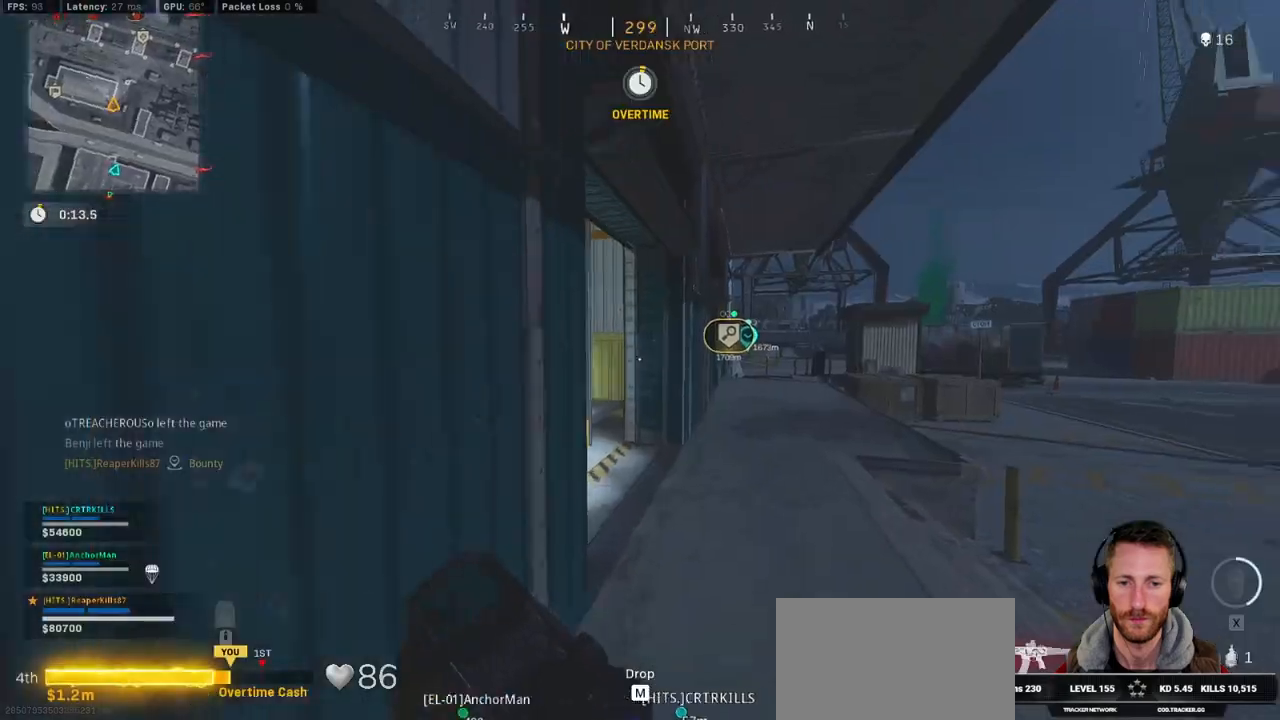
{"keys": ["d", "shift", "w"], "mouse": [], "events": [[50, "c", "down"], [134, "c", "up"], [150, "shift", "up"], [184, "c", "down"], [234, "space", "down"], [300, "c", "up"], [300, "shift", "down"], [334, "space", "up"], [384, "d", "down"]]}
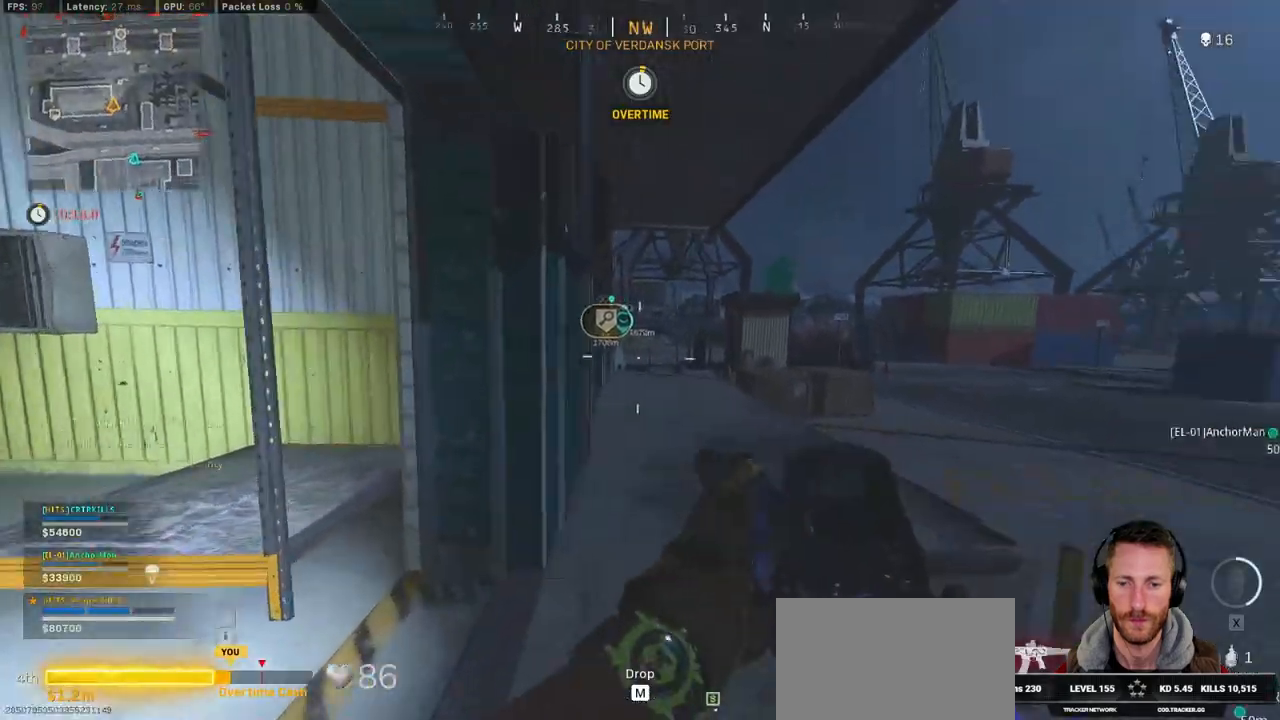
{"keys": ["c", "shift", "w"], "mouse": [], "events": [[100, "d", "up"], [484, "c", "down"]]}
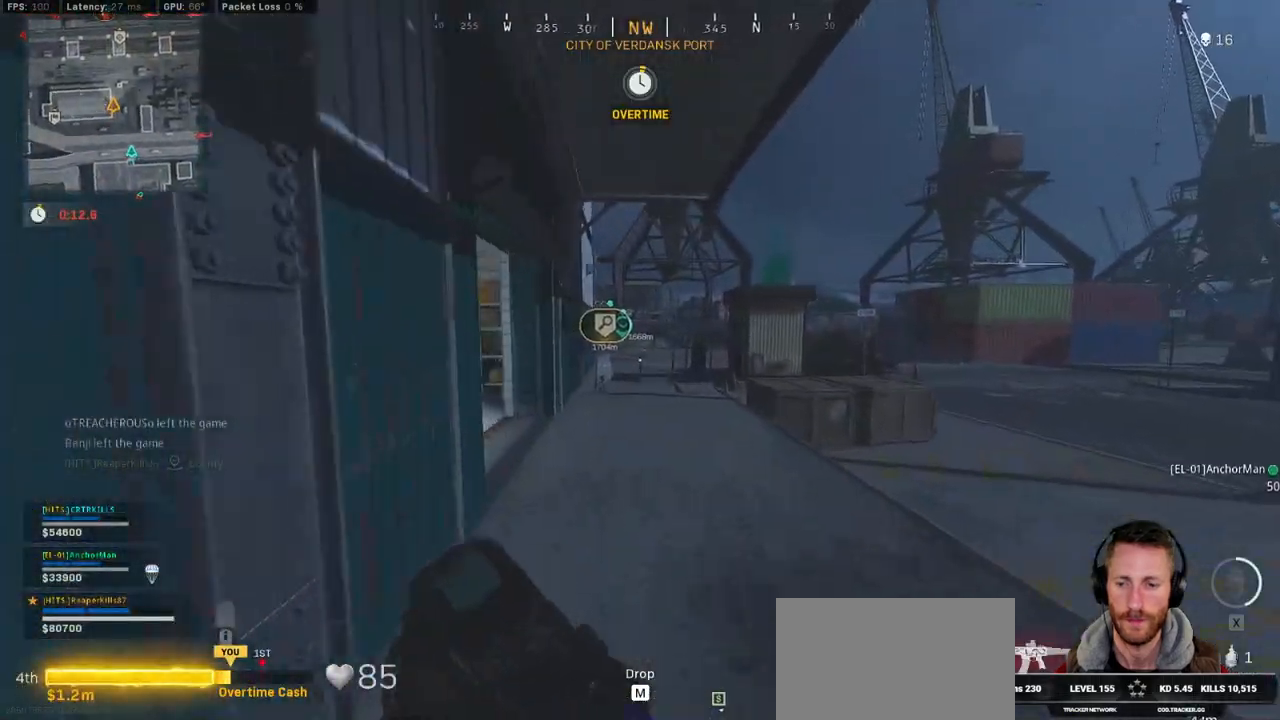
{"keys": ["shift", "w"], "mouse": [], "events": [[50, "c", "up"], [100, "shift", "up"], [134, "c", "down"], [184, "space", "down"], [250, "c", "up"], [284, "shift", "down"], [300, "space", "up"]]}
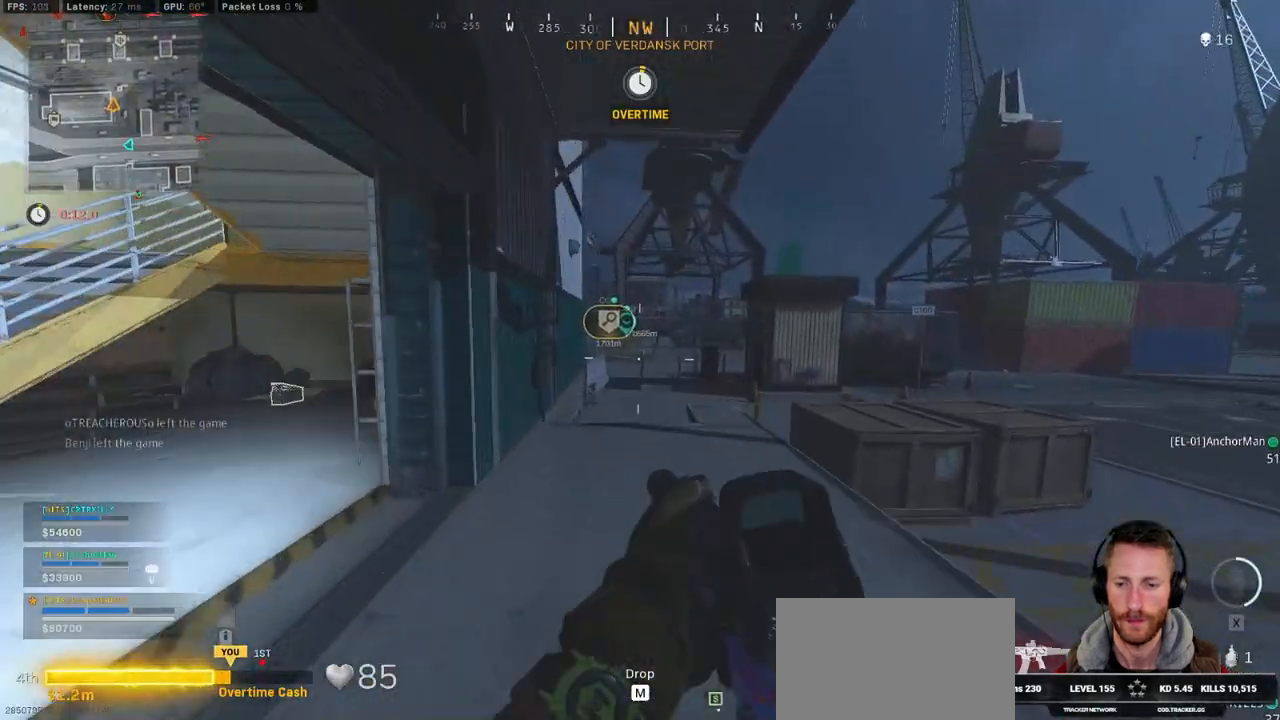
{"keys": ["a", "shift", "w"], "mouse": [], "events": [[367, "a", "down"]]}
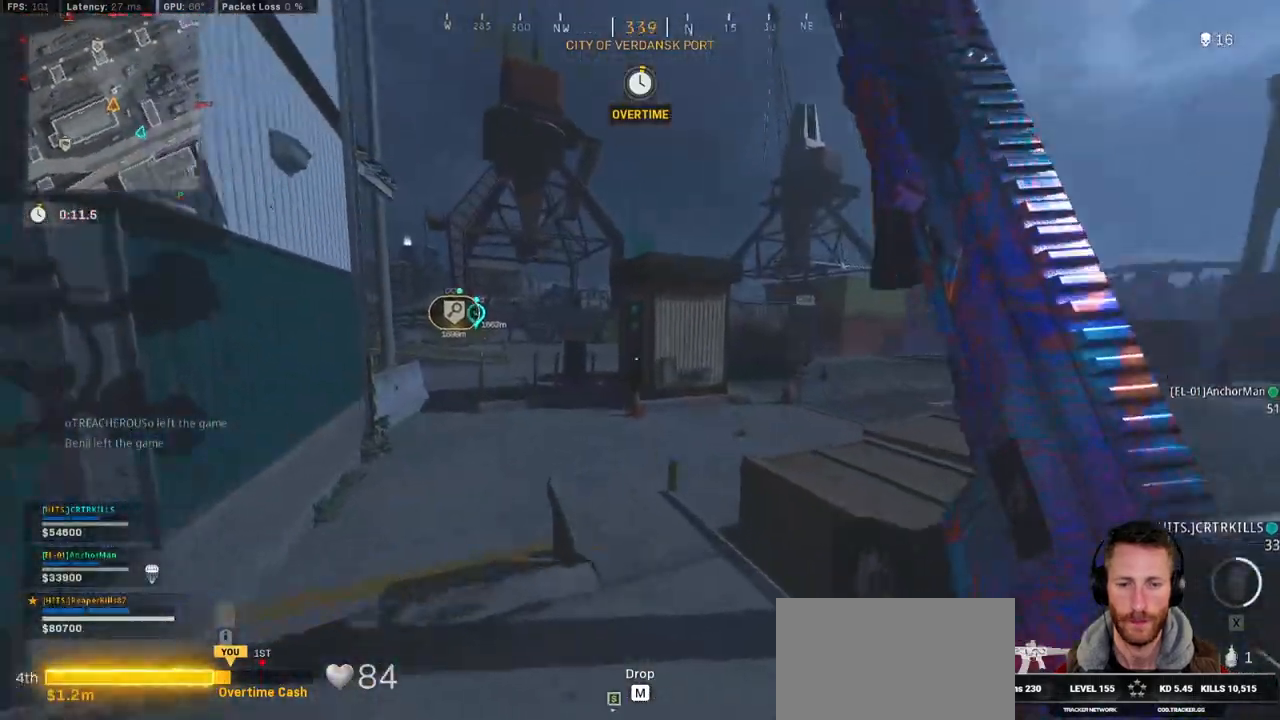
{"keys": ["a", "shift", "w"], "mouse": [], "events": []}
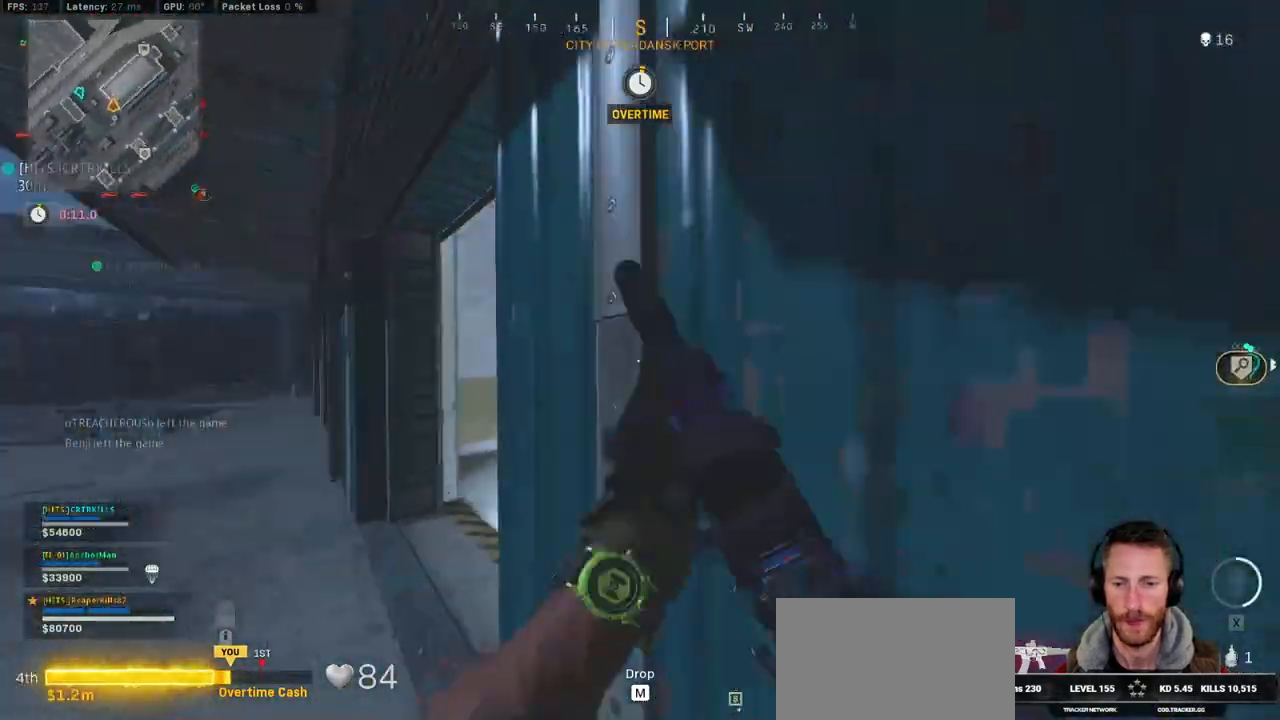
{"keys": ["shift", "w"], "mouse": [], "events": [[184, "a", "up"]]}